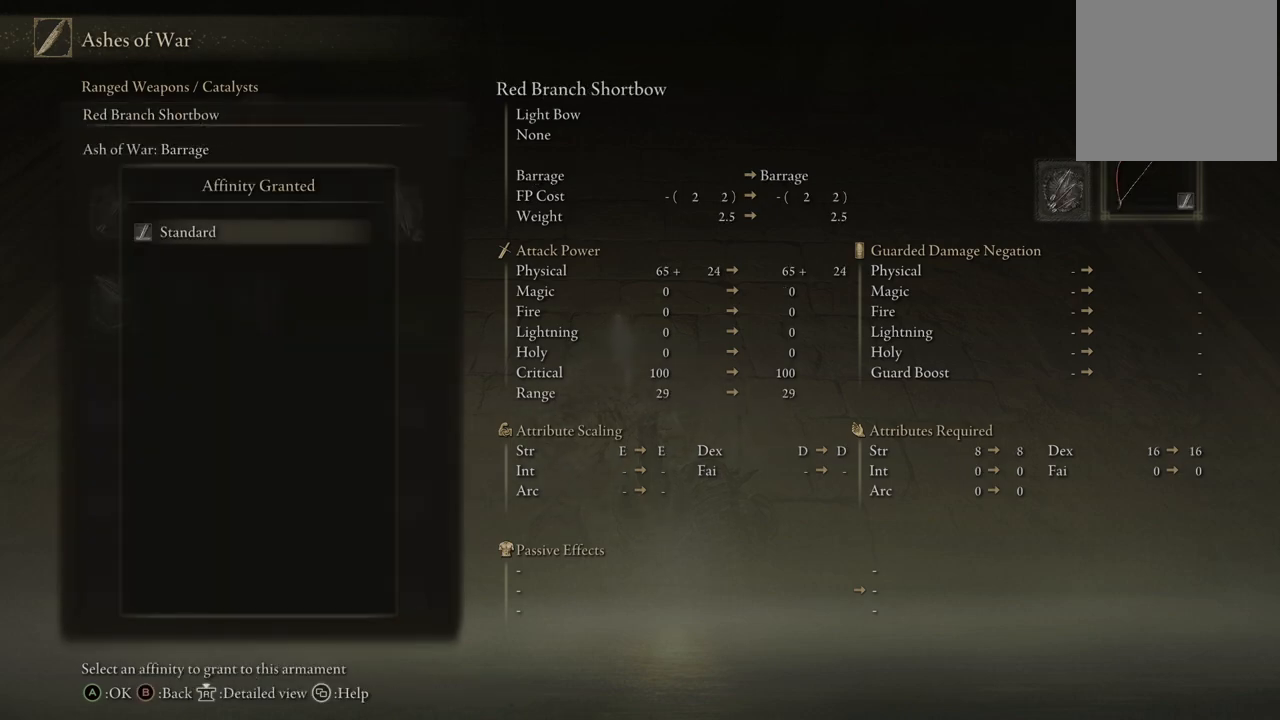
Gameplay with a controller (Xbox layout); each line is a JSON object with the inputs held at the frame after it. "events" lists button and stick changes between this image and that frame as [ms after this image, input, new state], when the widget could be followed in between. Not read: L3 R3.
{"buttons": ["DPAD_RIGHT"], "left_stick": "center", "right_stick": "center", "events": [[133, "B", "down"], [267, "B", "up"], [267, "DPAD_RIGHT", "down"], [350, "DPAD_RIGHT", "up"], [450, "DPAD_RIGHT", "down"]]}
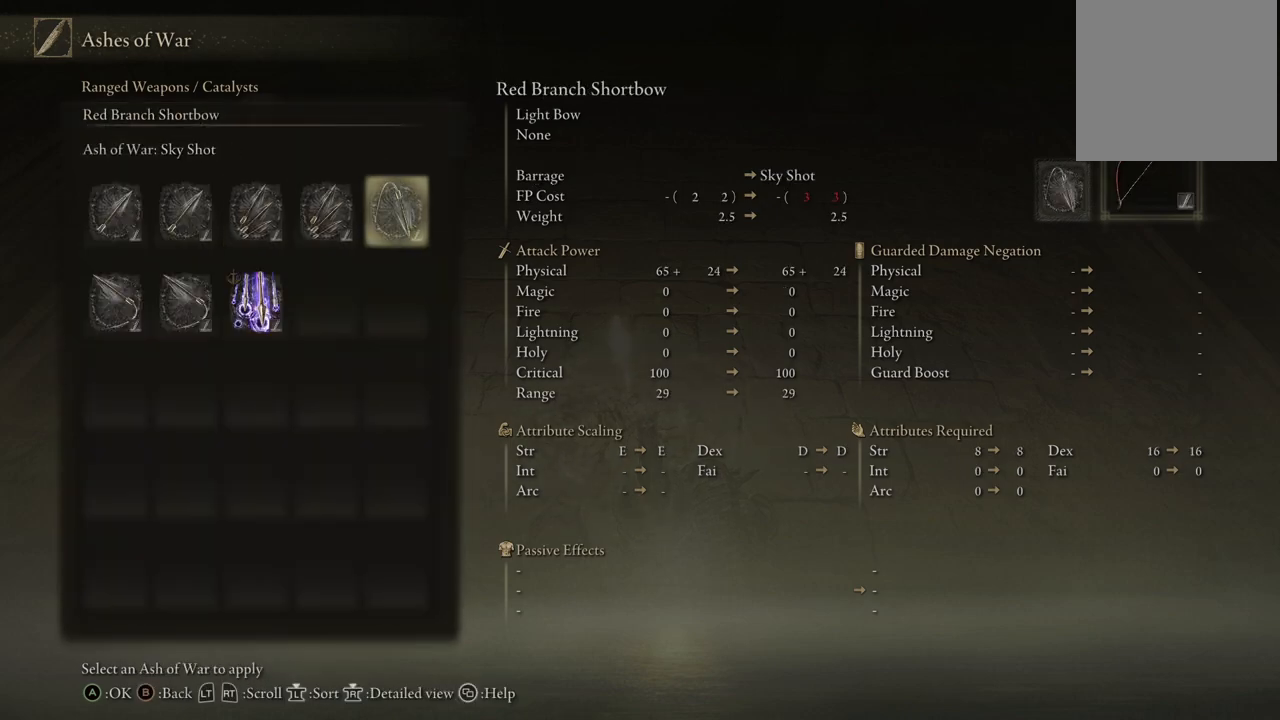
{"buttons": ["DPAD_RIGHT"], "left_stick": "center", "right_stick": "center", "events": [[33, "DPAD_RIGHT", "up"], [150, "DPAD_RIGHT", "down"], [217, "DPAD_RIGHT", "up"], [450, "DPAD_RIGHT", "down"]]}
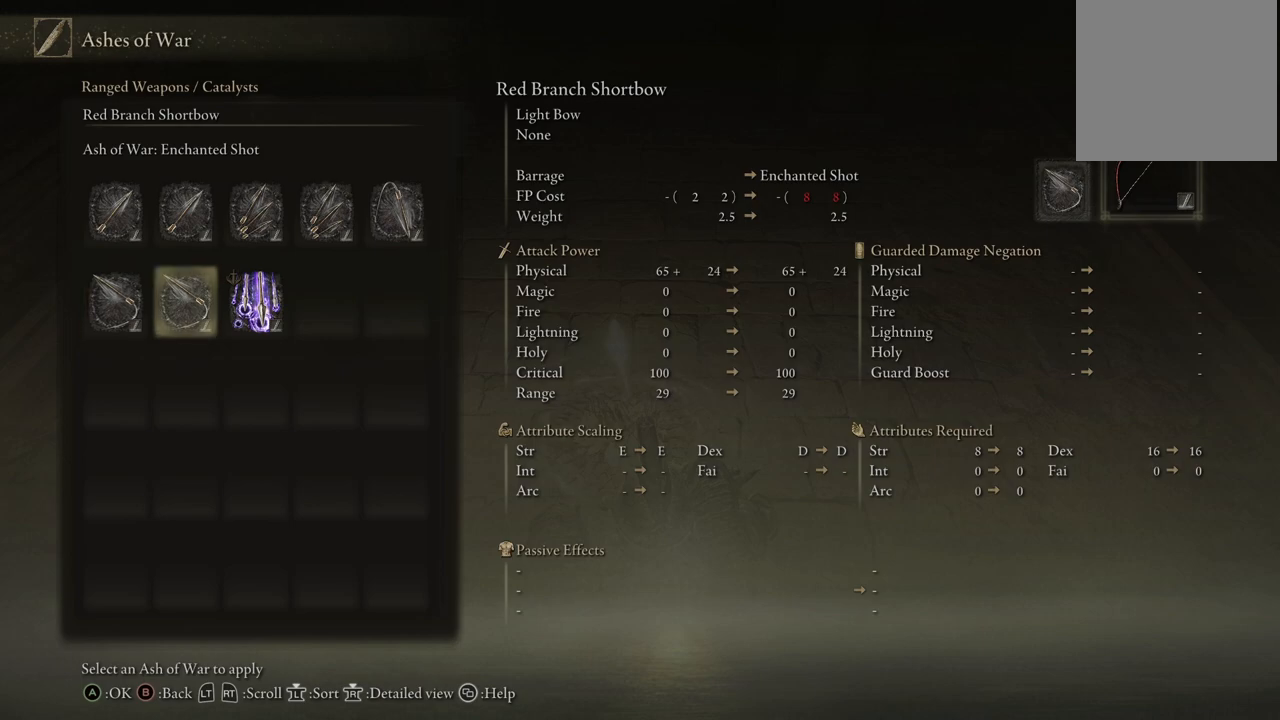
{"buttons": [], "left_stick": "center", "right_stick": "center", "events": [[50, "DPAD_RIGHT", "up"], [283, "A", "down"], [417, "A", "up"]]}
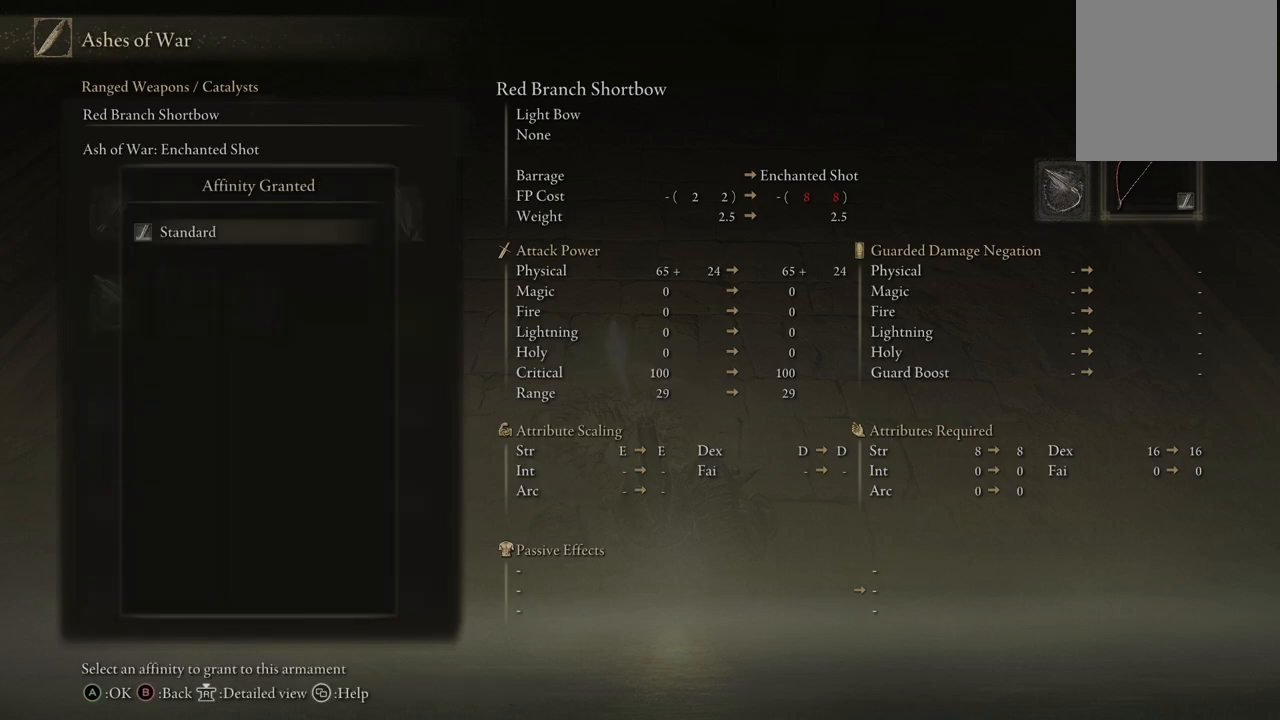
{"buttons": [], "left_stick": "center", "right_stick": "center", "events": [[250, "B", "down"], [417, "B", "up"]]}
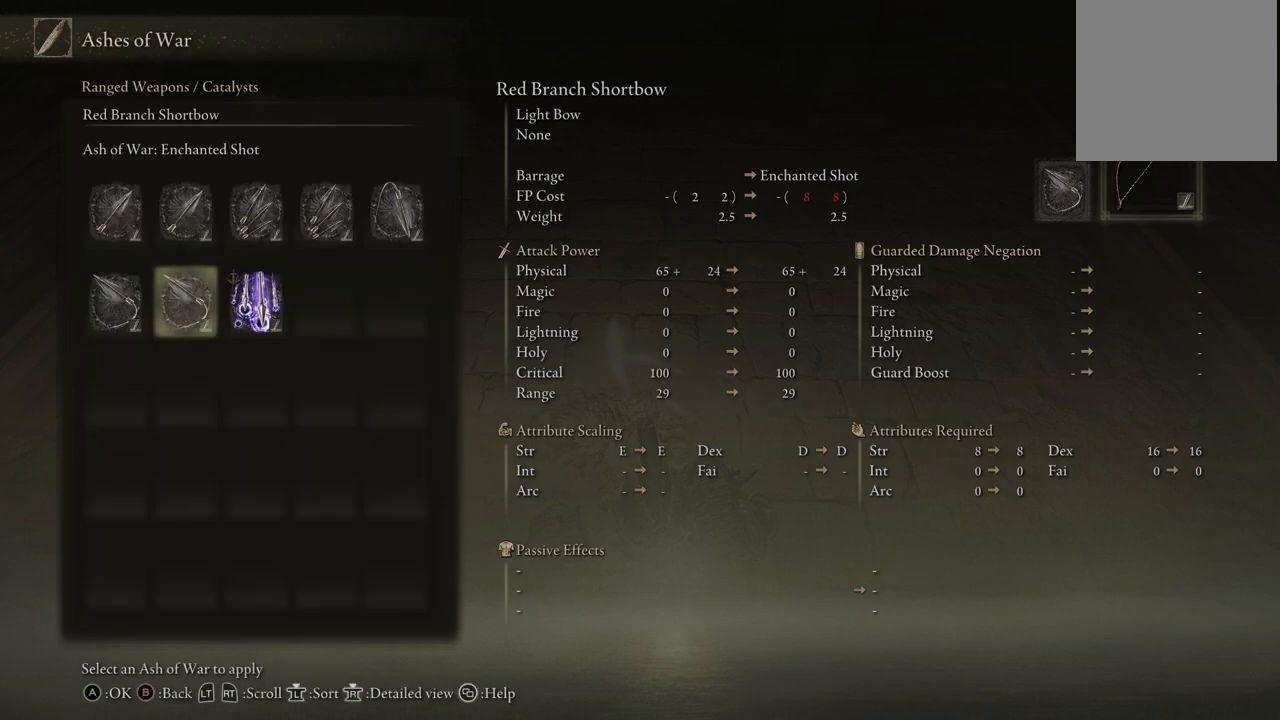
{"buttons": [], "left_stick": "center", "right_stick": "center", "events": [[117, "B", "down"], [250, "B", "up"]]}
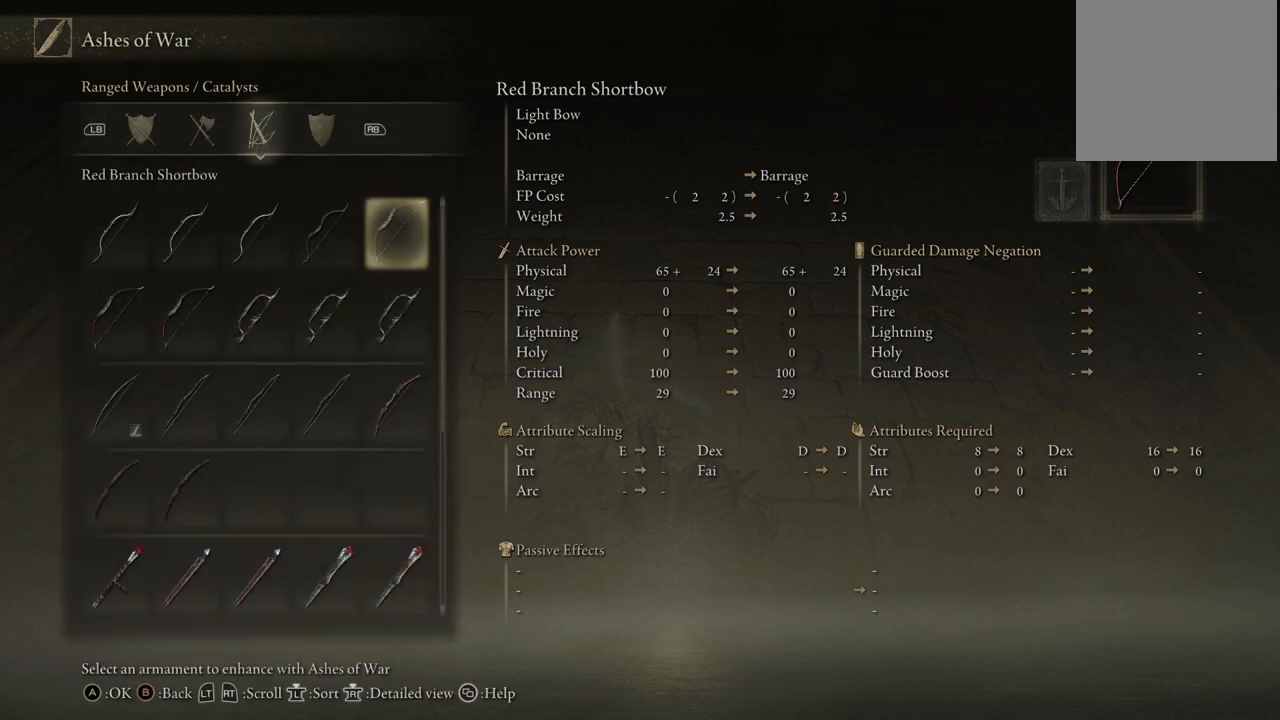
{"buttons": [], "left_stick": "center", "right_stick": "center", "events": []}
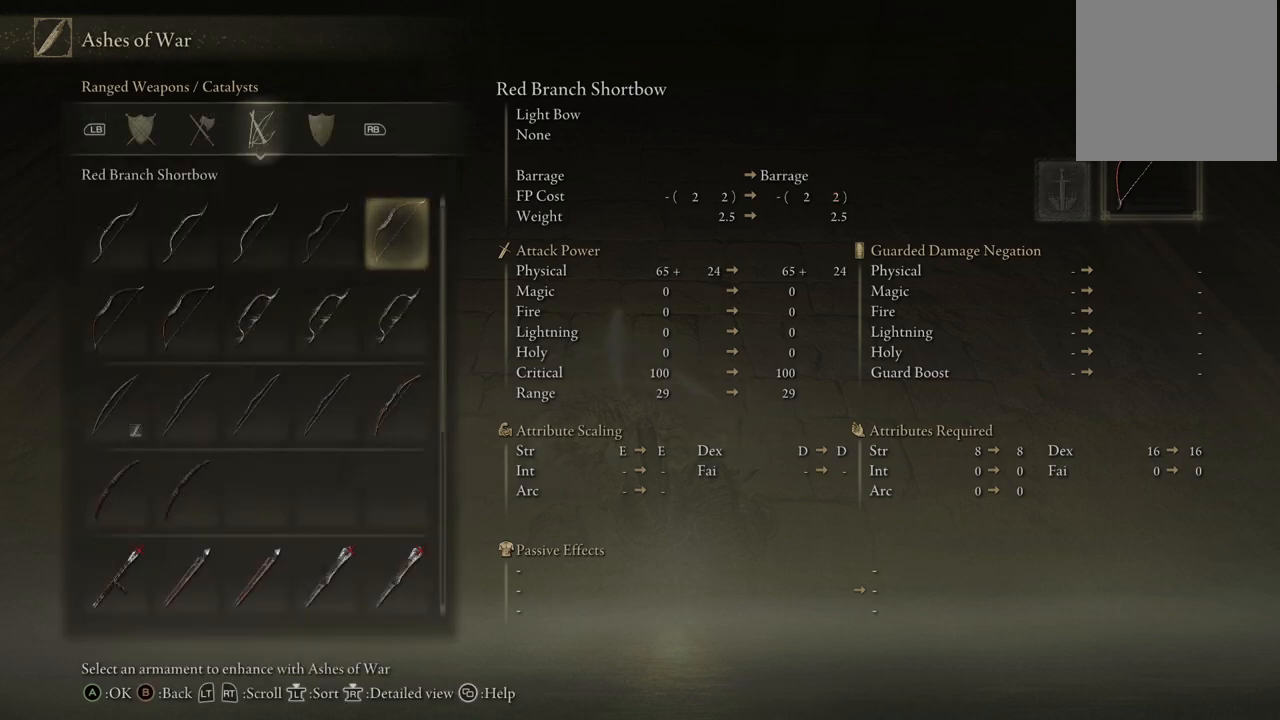
{"buttons": [], "left_stick": "center", "right_stick": "center", "events": [[50, "B", "down"], [150, "B", "up"], [350, "B", "down"], [500, "B", "up"]]}
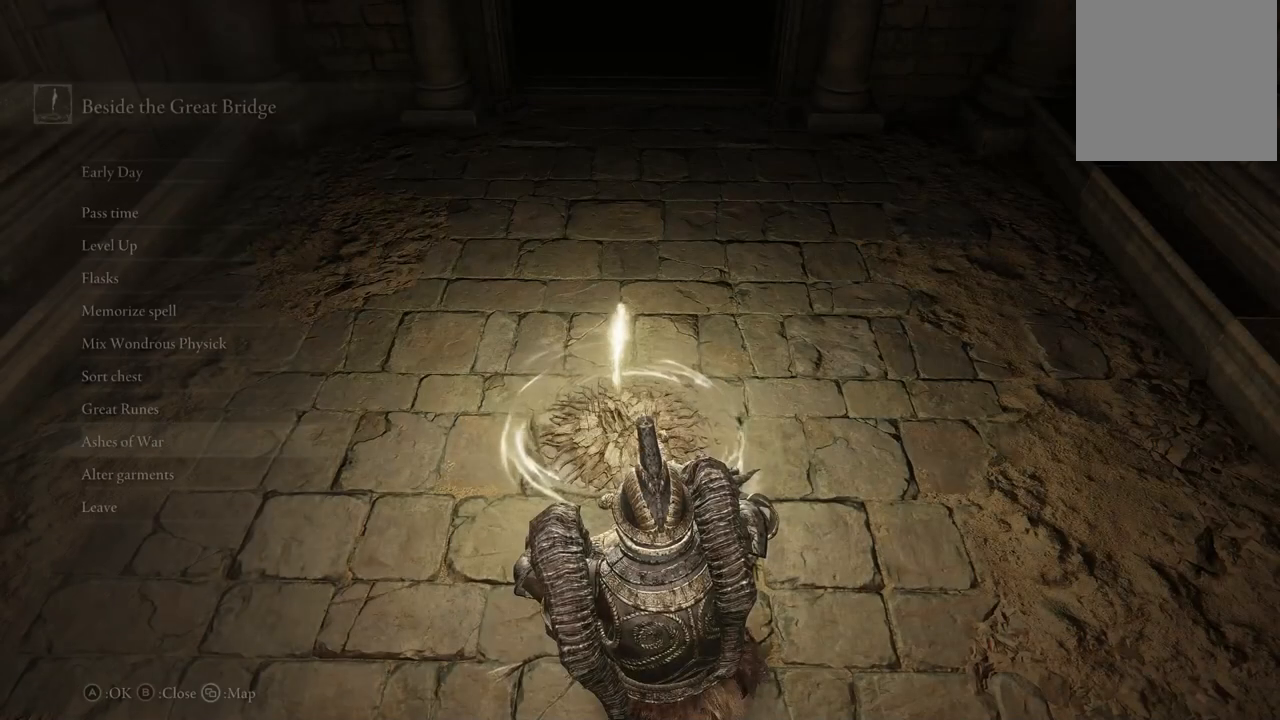
{"buttons": [], "left_stick": "center", "right_stick": "center", "events": []}
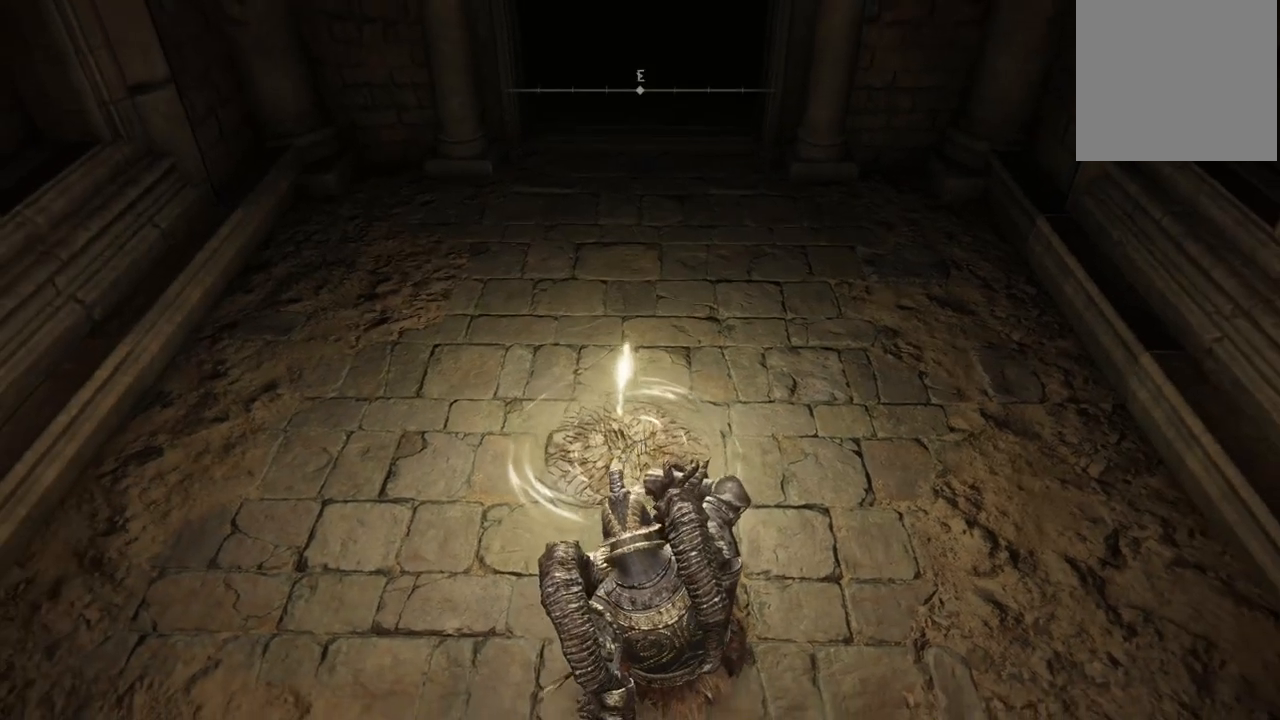
{"buttons": [], "left_stick": "center", "right_stick": "center", "events": []}
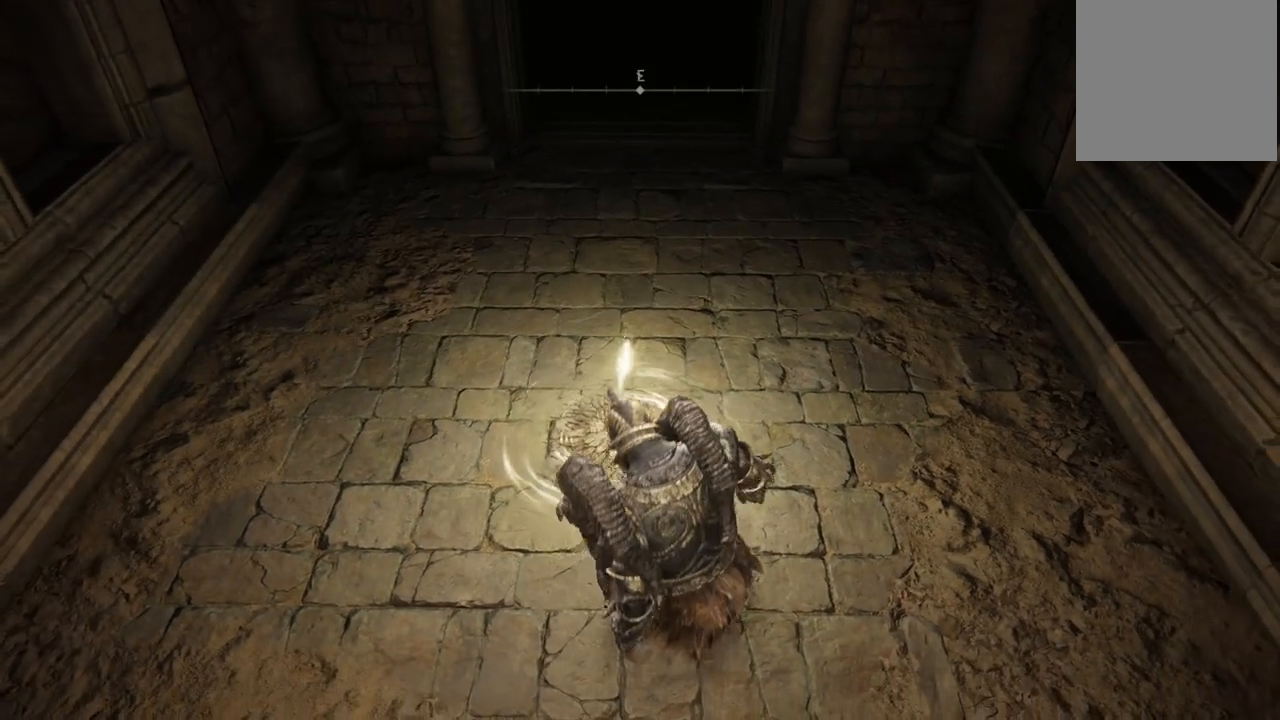
{"buttons": [], "left_stick": "center", "right_stick": "center", "events": []}
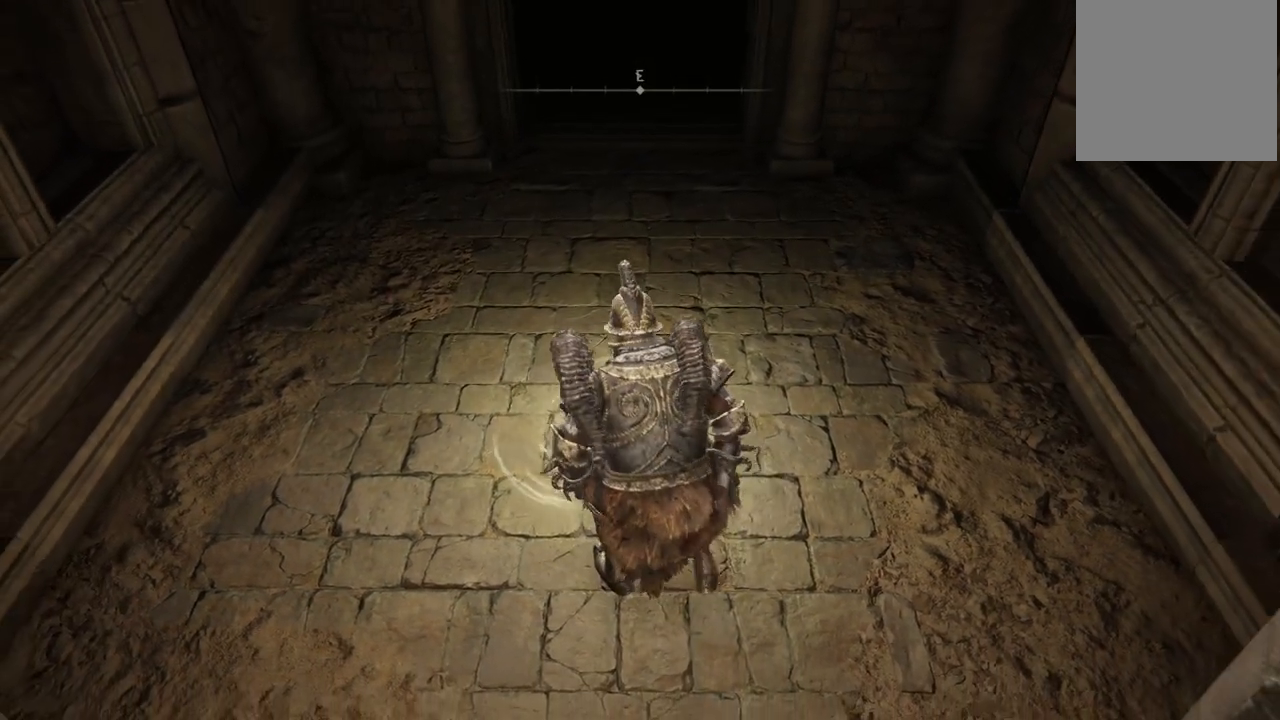
{"buttons": [], "left_stick": "center", "right_stick": "up-left", "events": [[183, "right_stick", "up-left"]]}
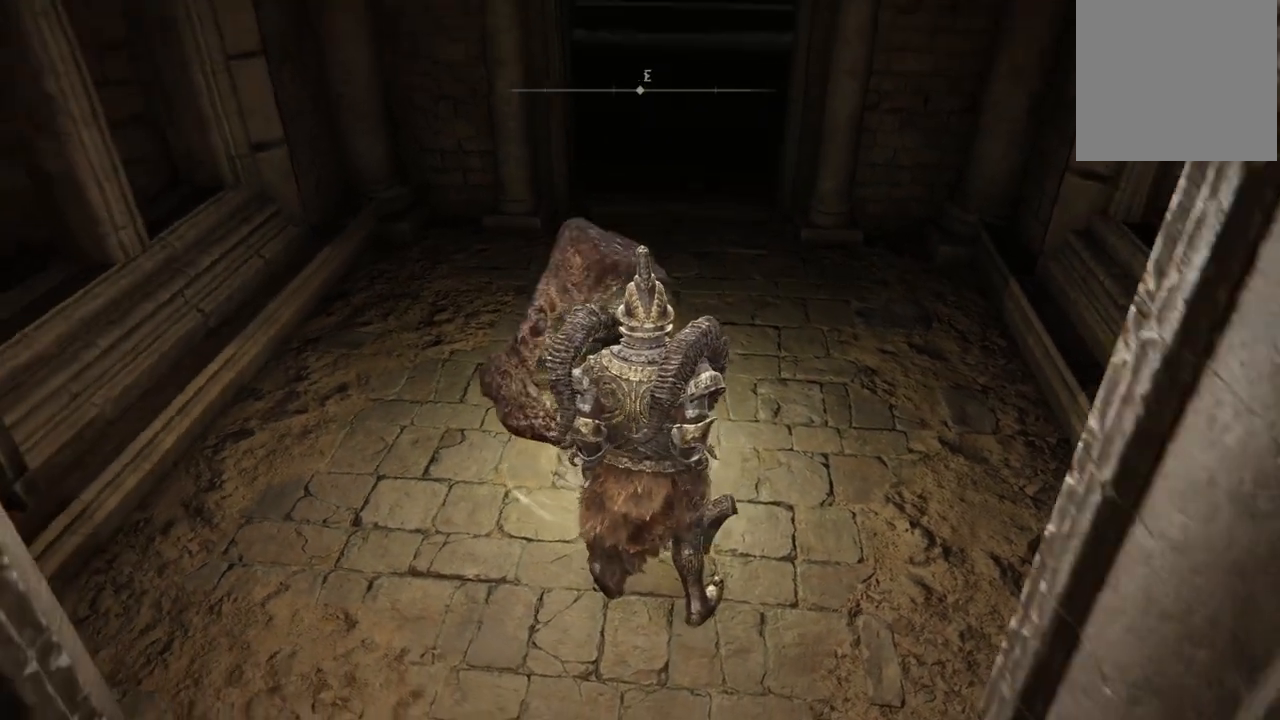
{"buttons": [], "left_stick": "center", "right_stick": "center", "events": [[83, "SELECT", "down"], [117, "right_stick", "center"], [250, "SELECT", "up"]]}
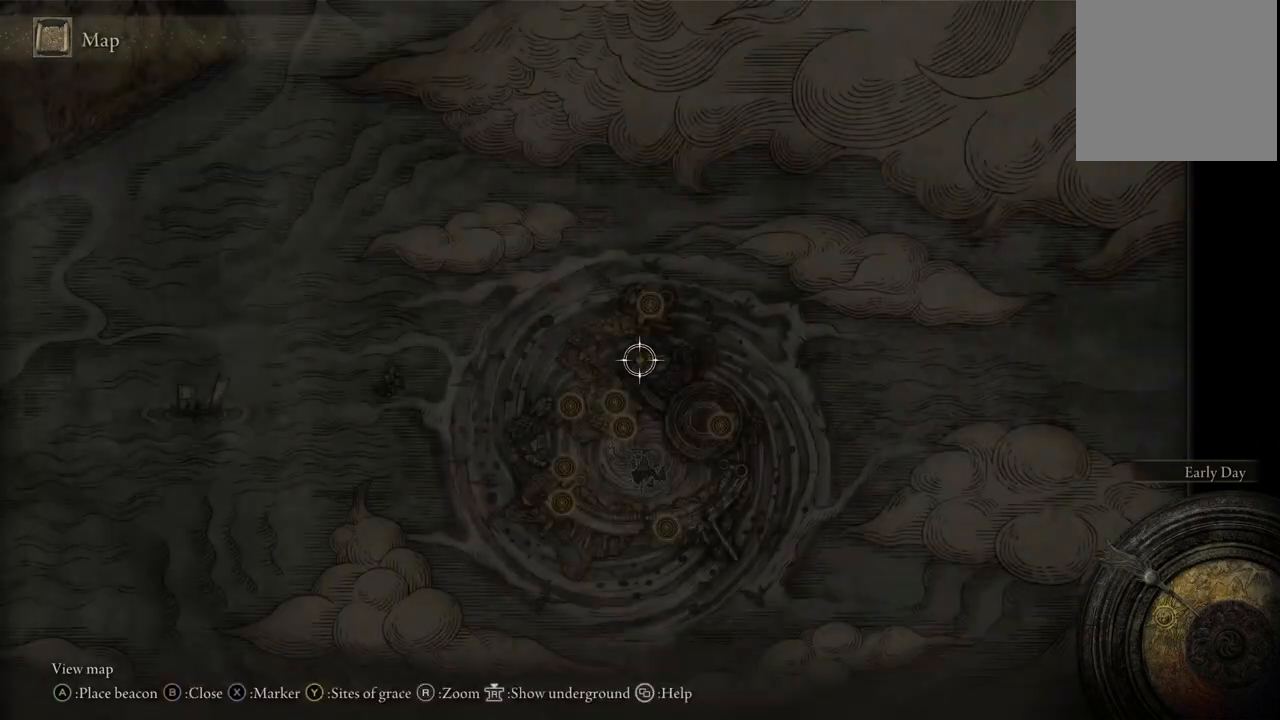
{"buttons": [], "left_stick": "center", "right_stick": "center", "events": []}
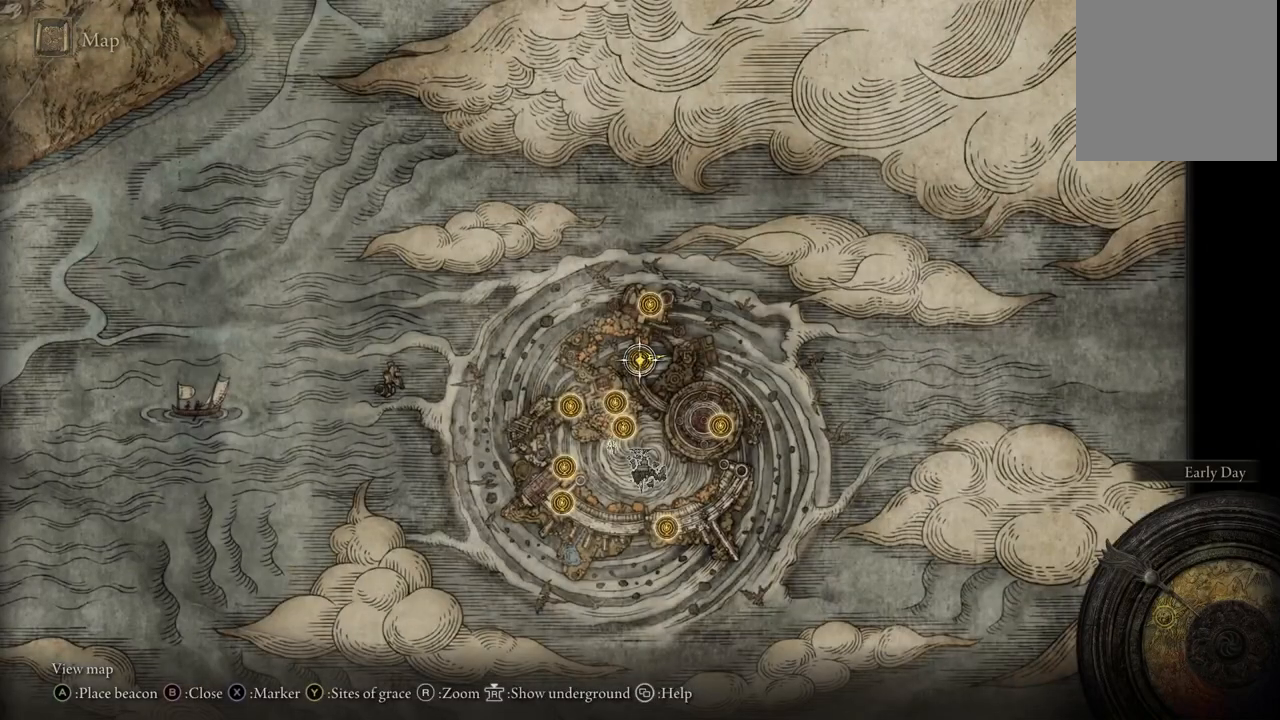
{"buttons": [], "left_stick": "center", "right_stick": "center", "events": [[67, "B", "down"], [167, "B", "up"]]}
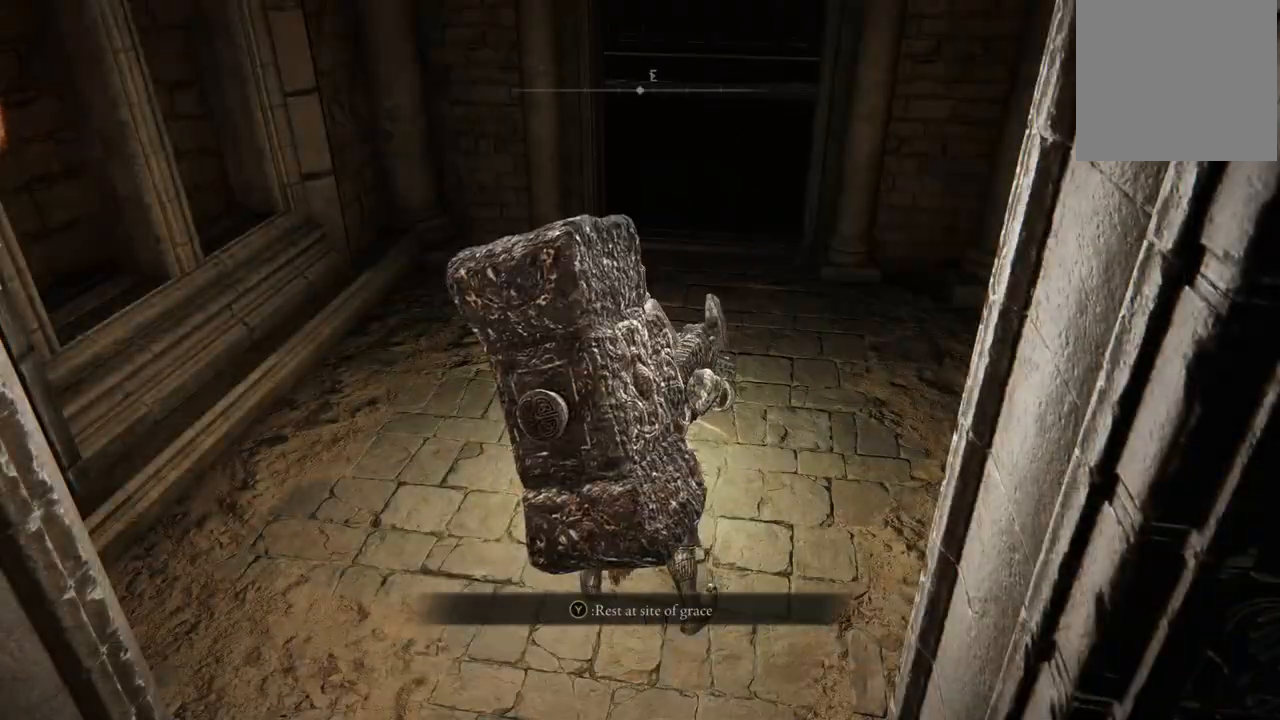
{"buttons": [], "left_stick": "center", "right_stick": "center", "events": []}
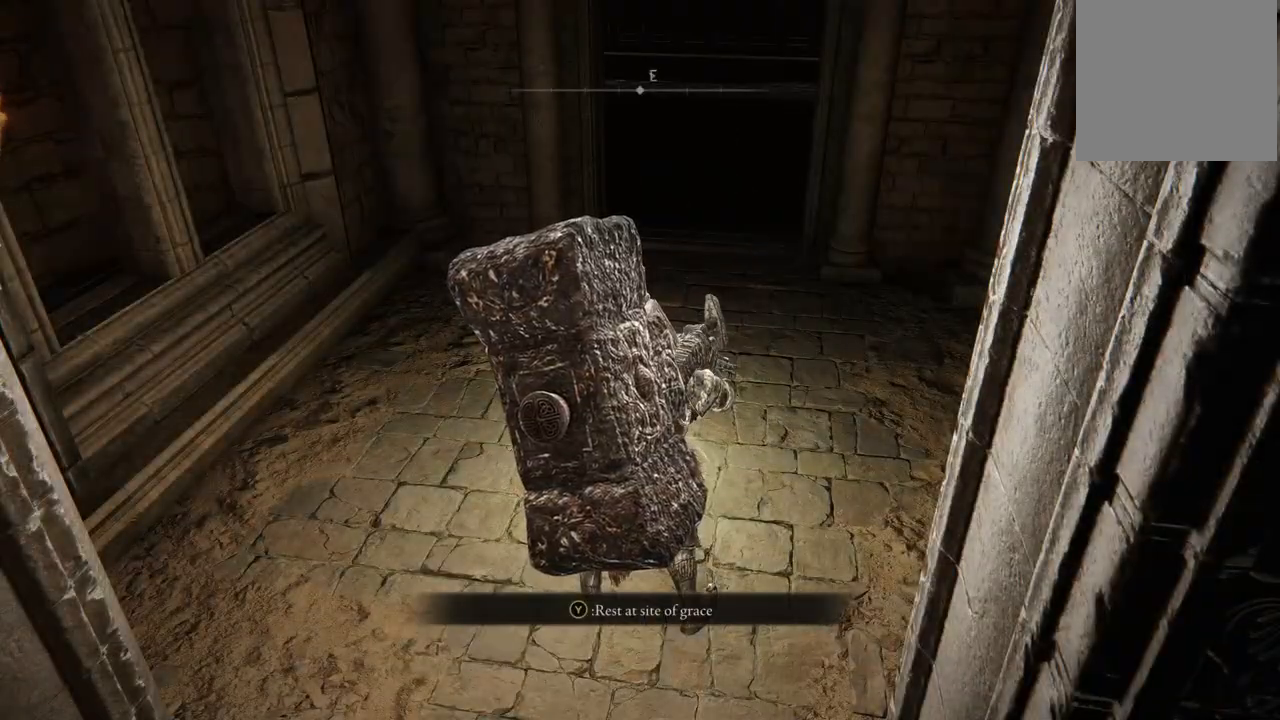
{"buttons": [], "left_stick": "down-left", "right_stick": "center", "events": [[250, "left_stick", "up-right"], [400, "left_stick", "down-right"], [500, "left_stick", "down-left"]]}
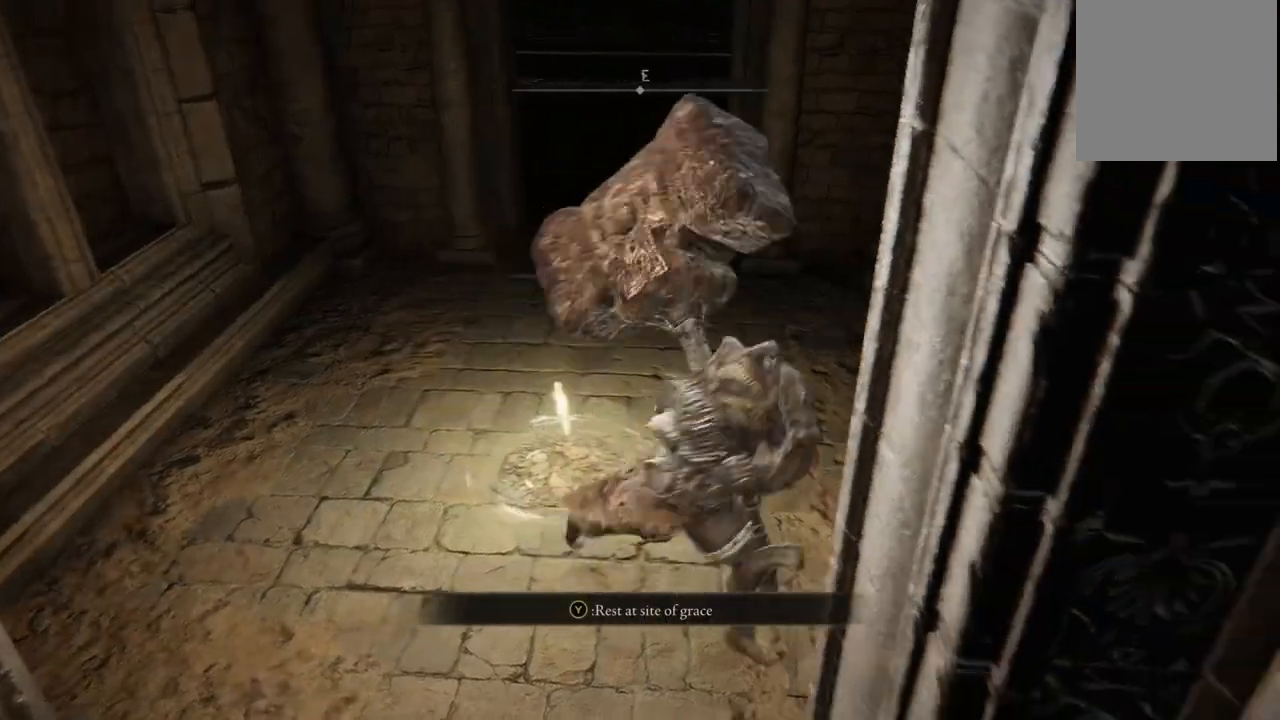
{"buttons": [], "left_stick": "down-left", "right_stick": "center", "events": [[150, "left_stick", "up-left"], [267, "left_stick", "up-right"], [400, "left_stick", "down-right"], [450, "left_stick", "down-left"]]}
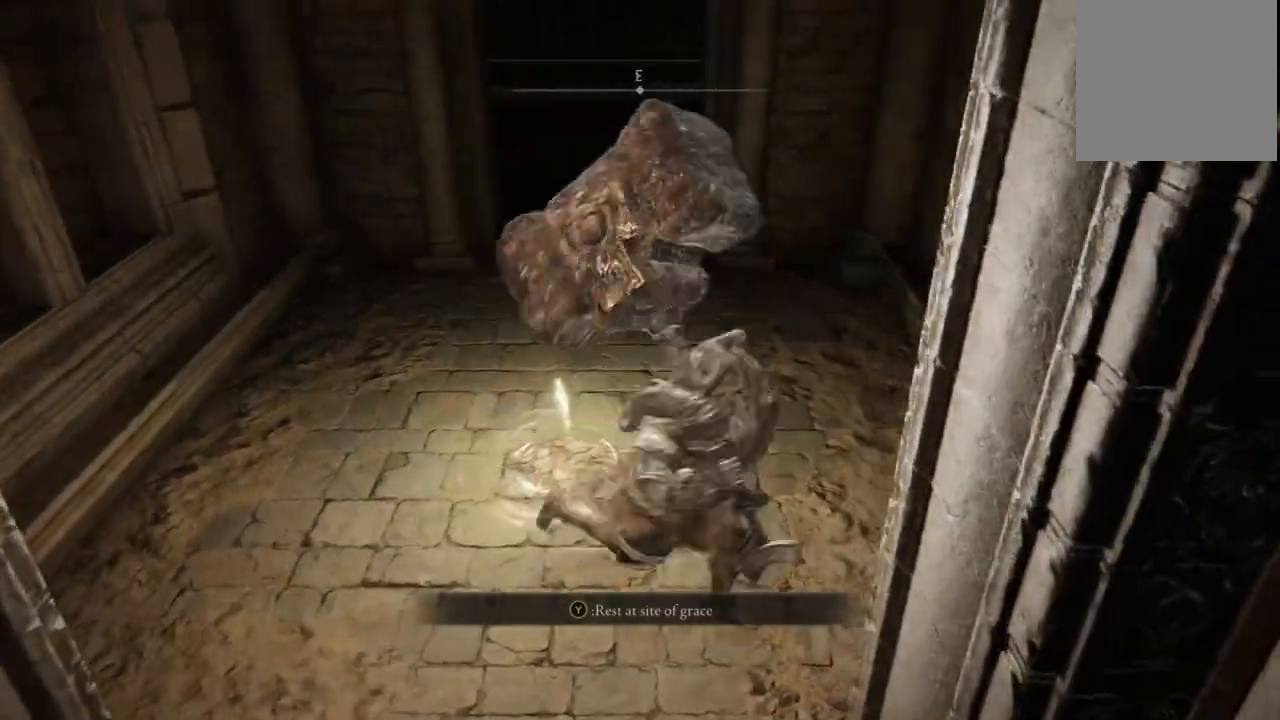
{"buttons": [], "left_stick": "center", "right_stick": "center", "events": [[83, "left_stick", "up-left"], [233, "left_stick", "center"], [250, "START", "down"], [400, "START", "up"]]}
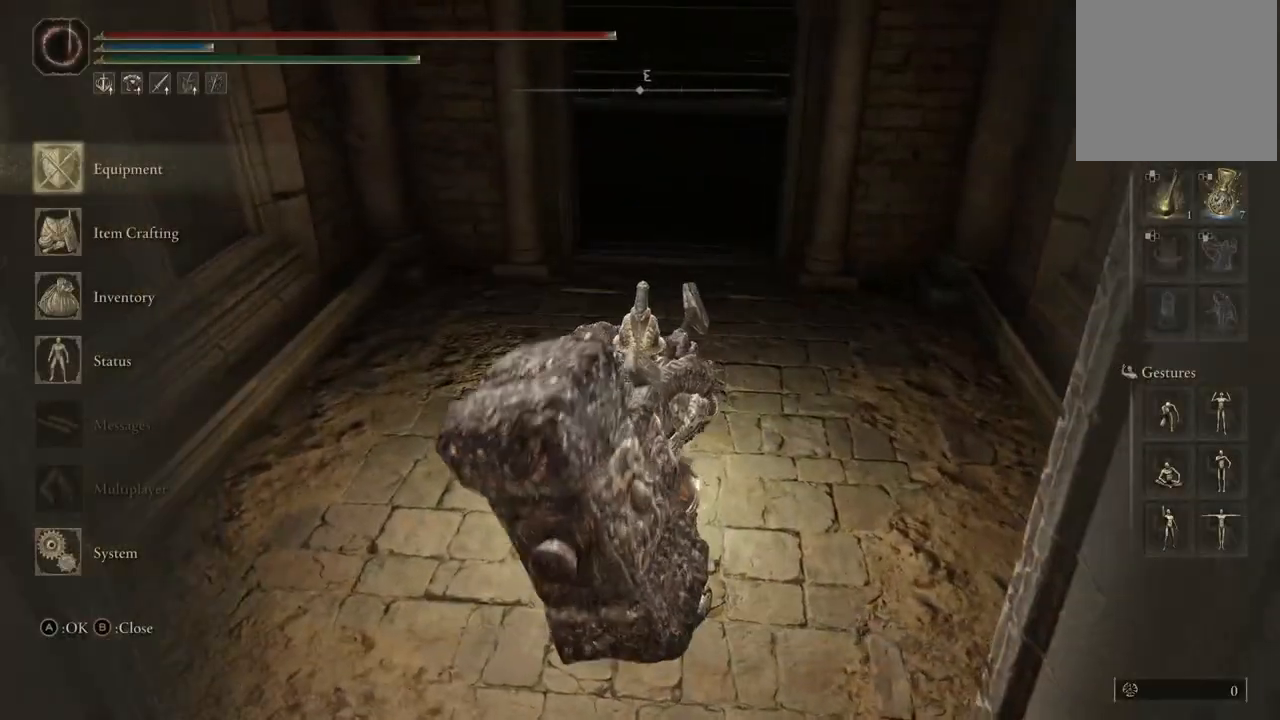
{"buttons": [], "left_stick": "center", "right_stick": "center", "events": [[183, "A", "down"], [283, "A", "up"]]}
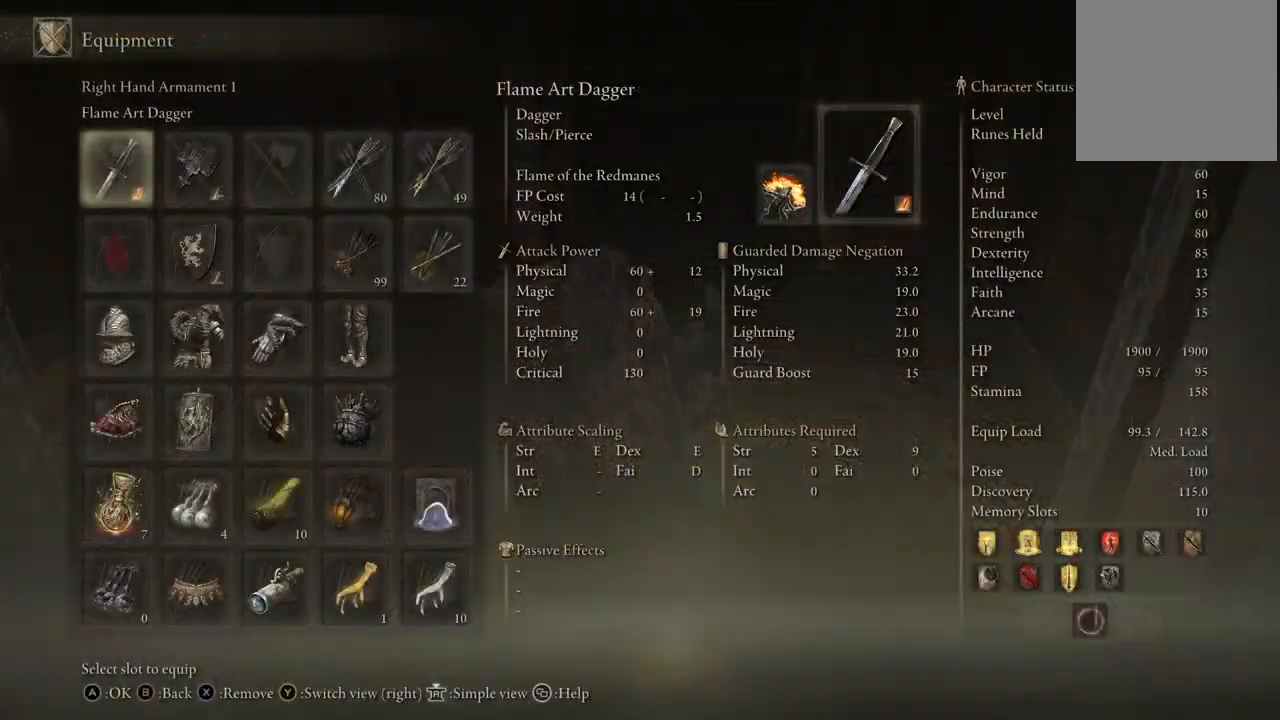
{"buttons": [], "left_stick": "center", "right_stick": "center", "events": []}
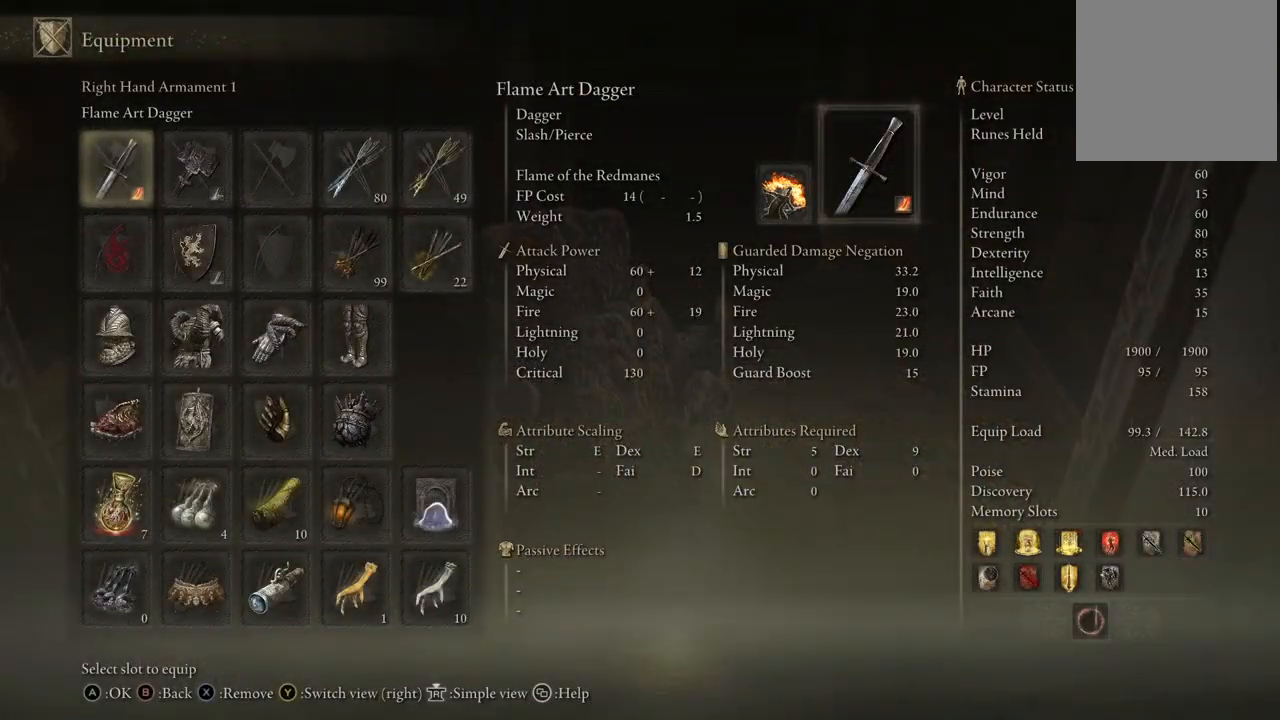
{"buttons": [], "left_stick": "center", "right_stick": "center", "events": []}
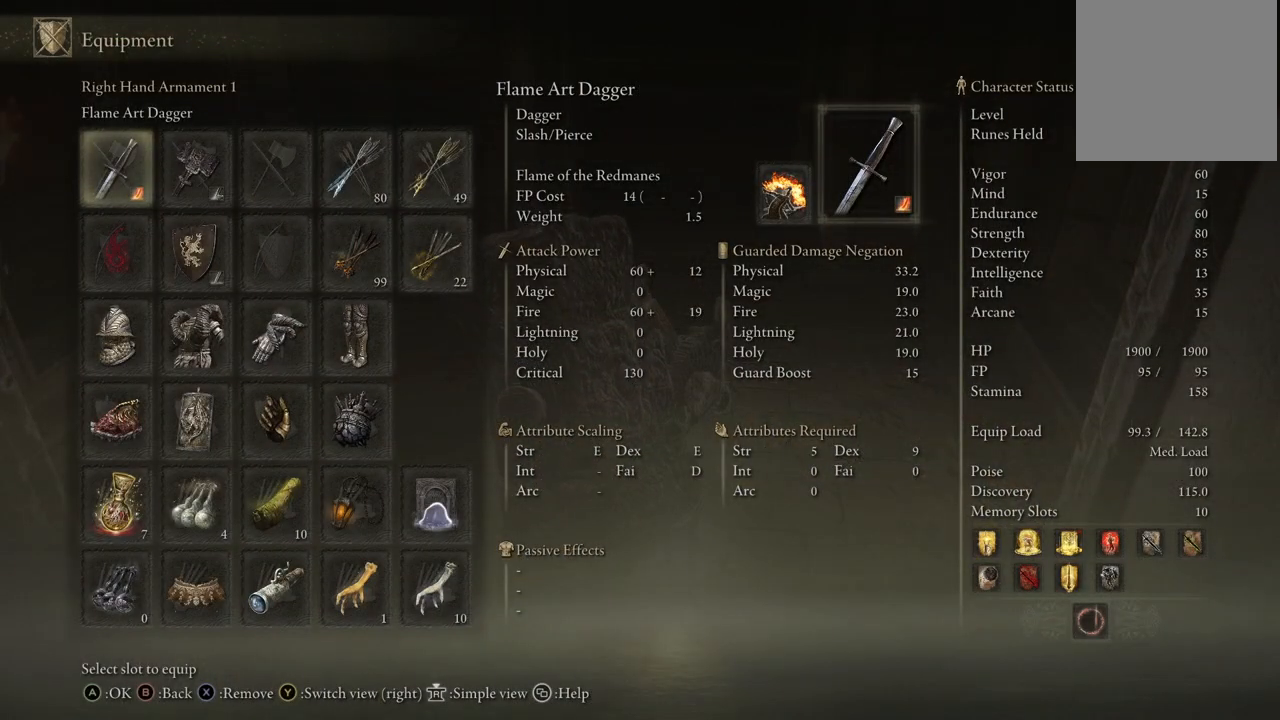
{"buttons": [], "left_stick": "center", "right_stick": "center", "events": [[50, "B", "down"], [133, "B", "up"]]}
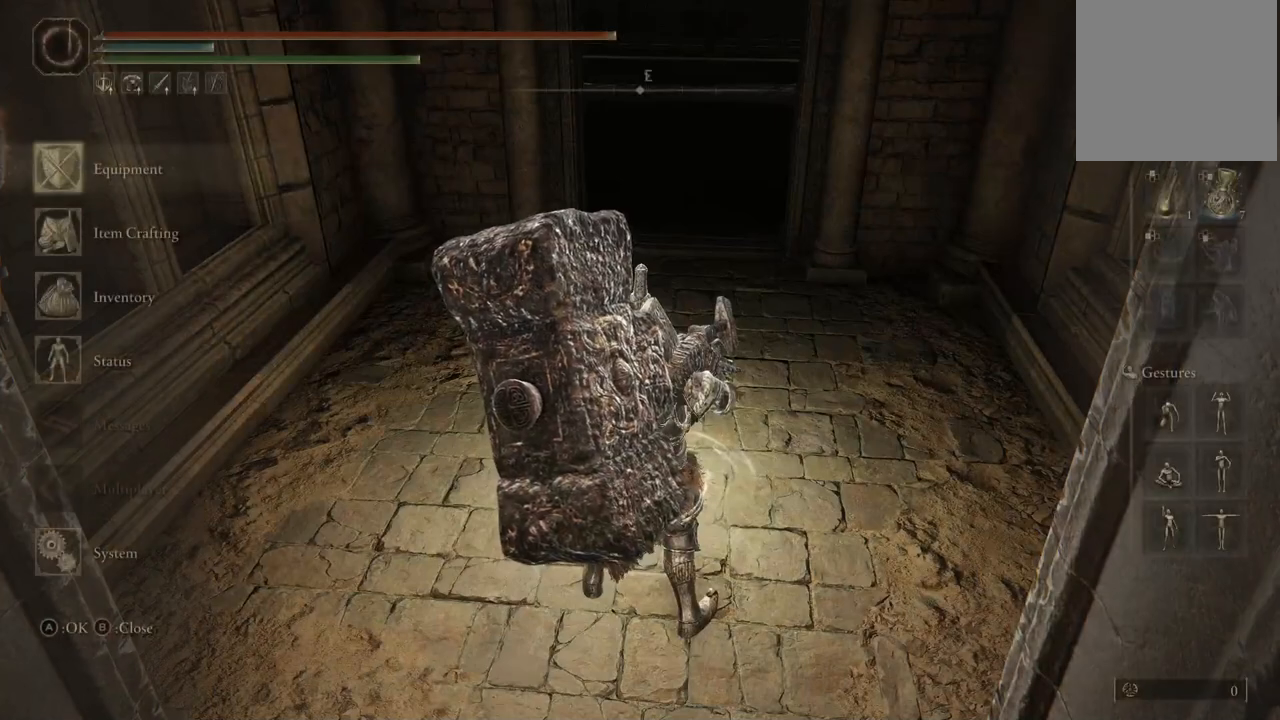
{"buttons": [], "left_stick": "center", "right_stick": "center", "events": []}
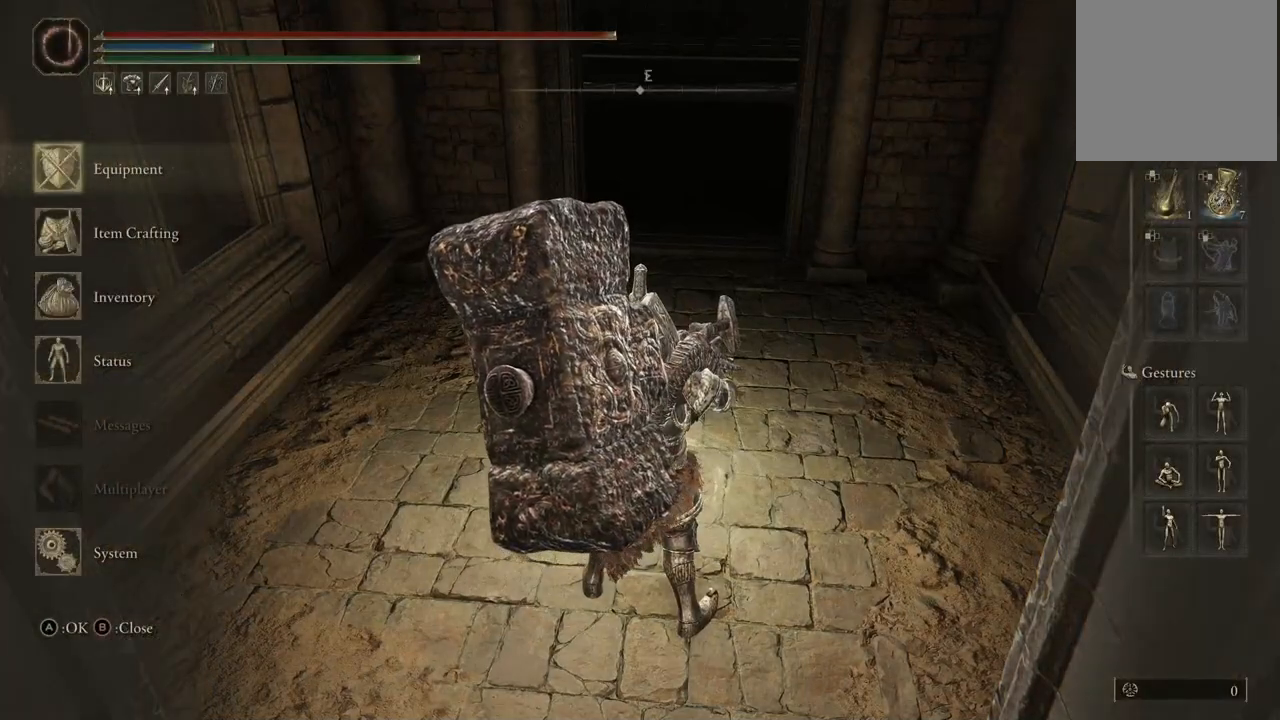
{"buttons": ["START"], "left_stick": "center", "right_stick": "center", "events": [[367, "START", "down"]]}
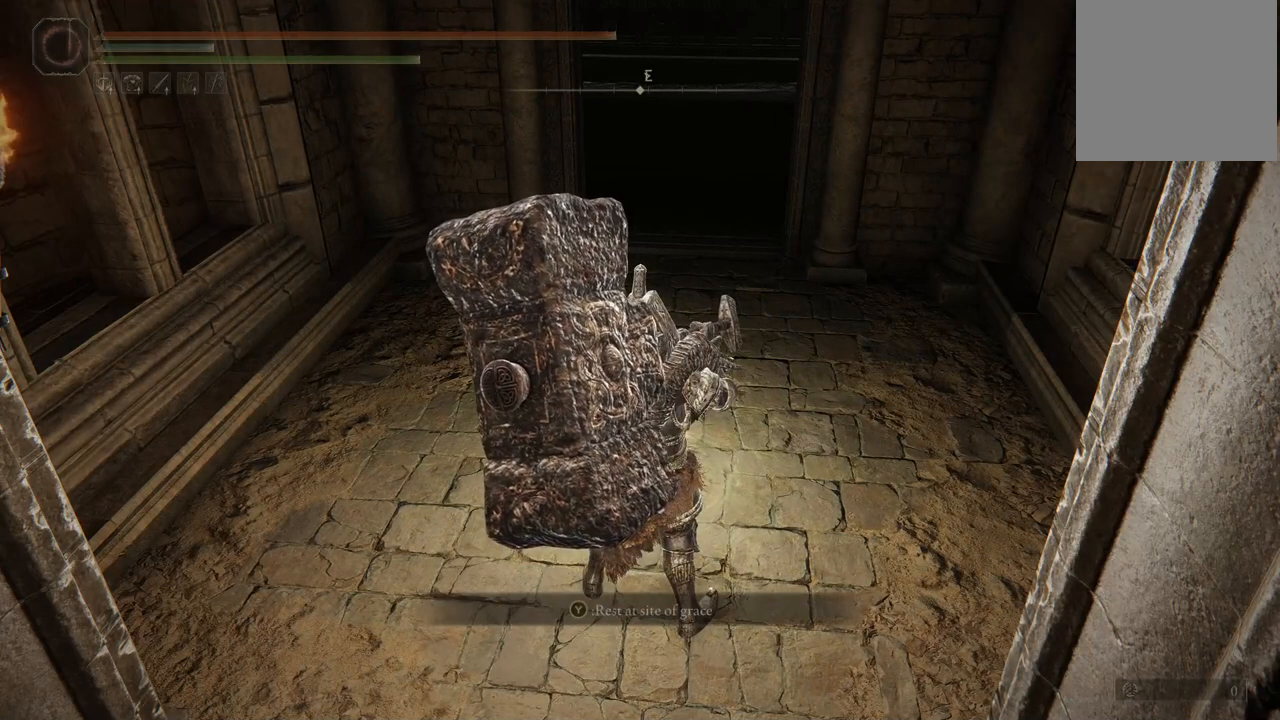
{"buttons": [], "left_stick": "center", "right_stick": "center", "events": [[17, "START", "up"]]}
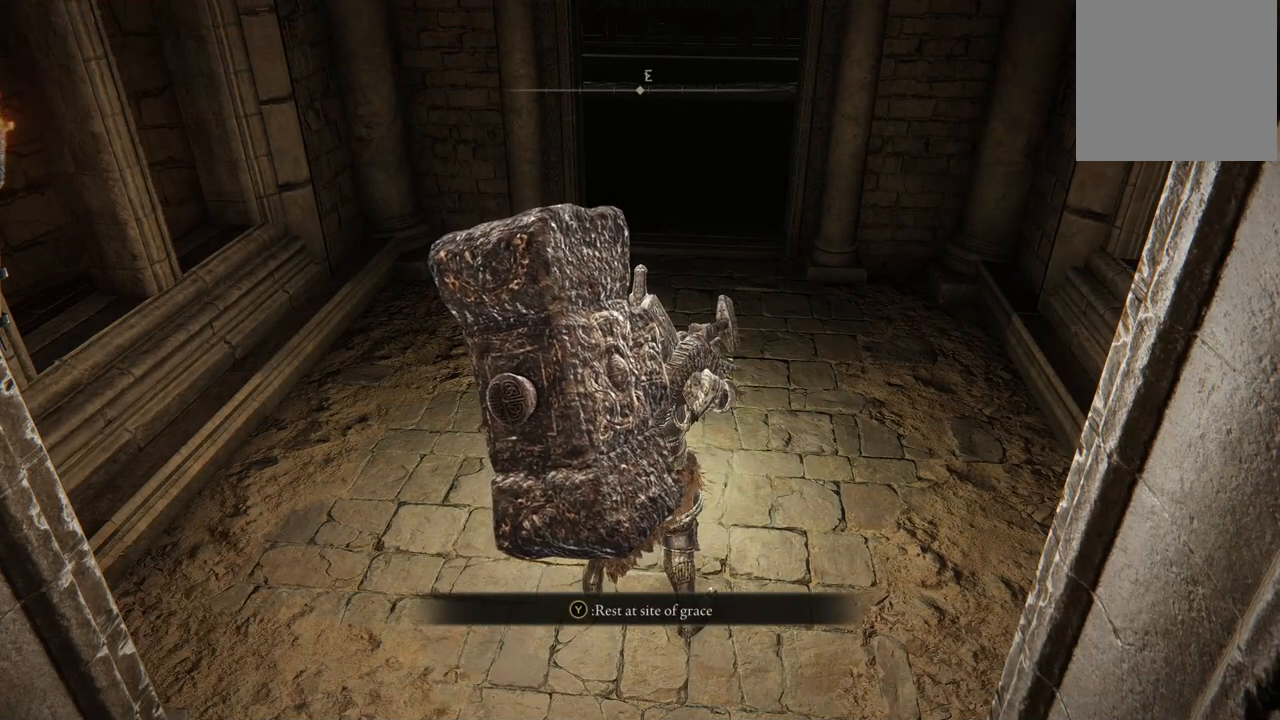
{"buttons": [], "left_stick": "center", "right_stick": "center", "events": []}
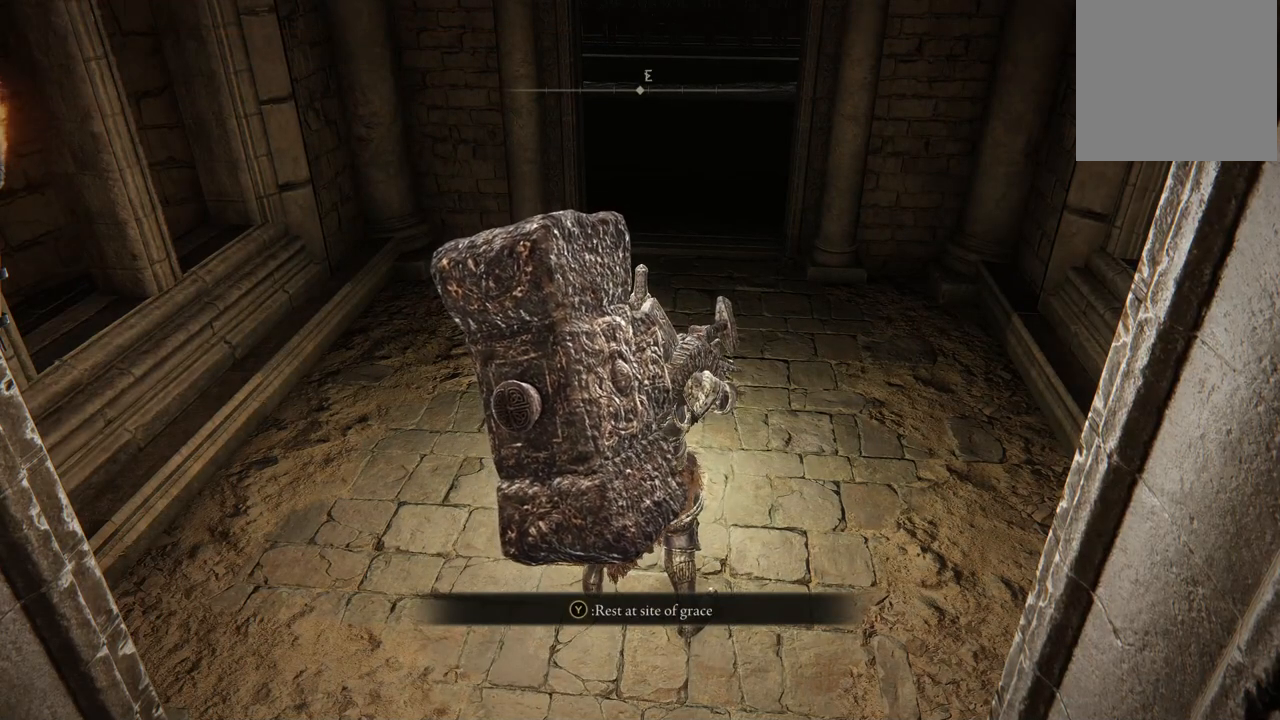
{"buttons": [], "left_stick": "center", "right_stick": "center", "events": [[167, "START", "down"], [250, "START", "up"]]}
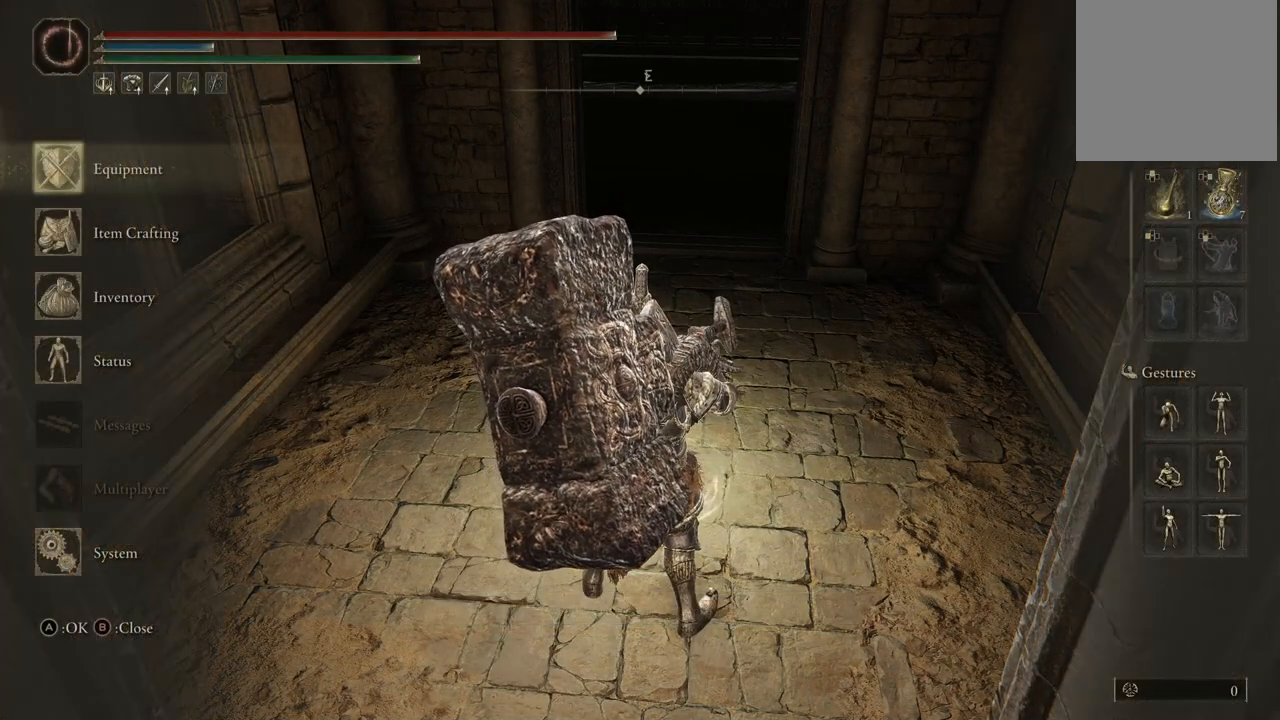
{"buttons": ["START"], "left_stick": "center", "right_stick": "center", "events": [[217, "START", "down"], [333, "START", "up"], [483, "START", "down"]]}
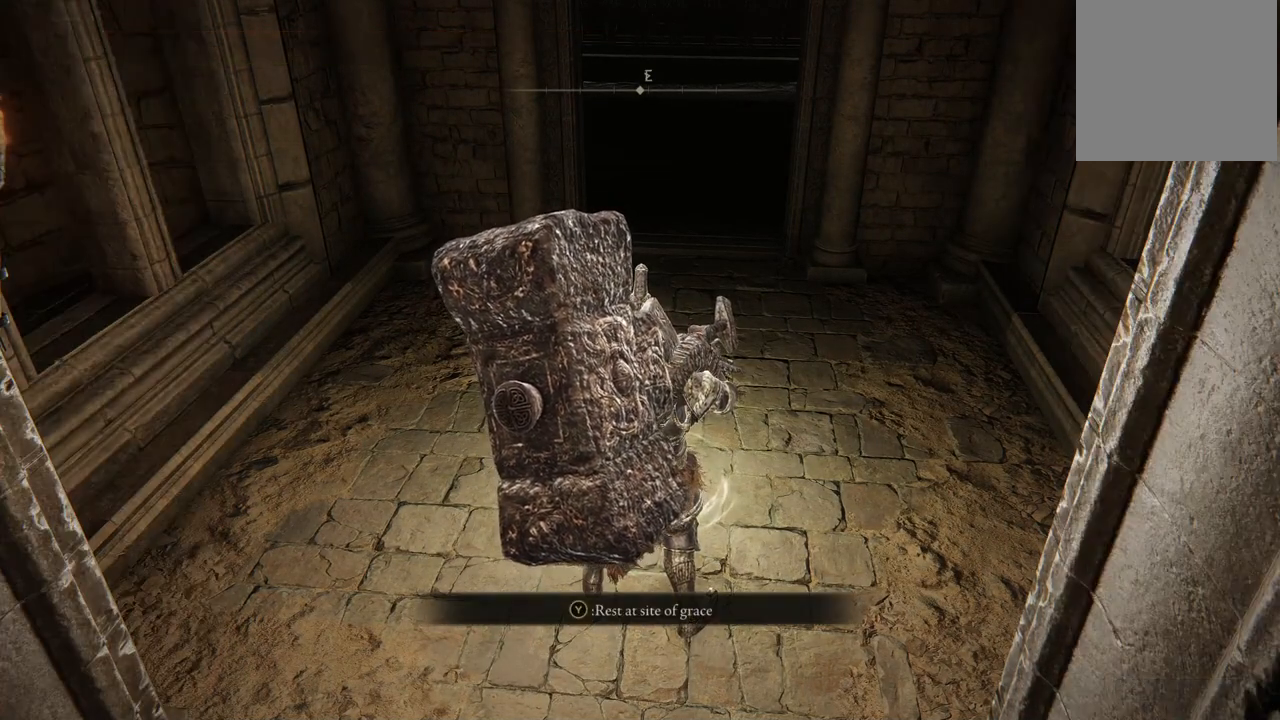
{"buttons": ["A"], "left_stick": "center", "right_stick": "center", "events": [[133, "START", "up"], [467, "A", "down"]]}
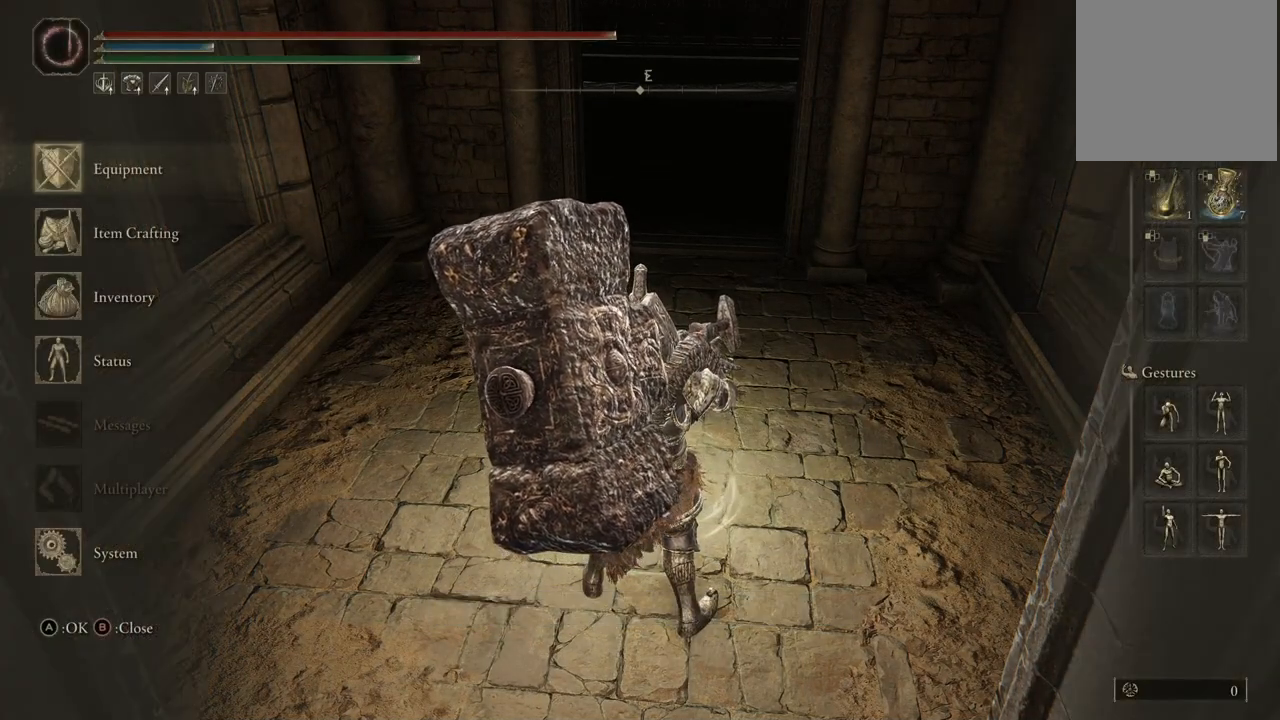
{"buttons": [], "left_stick": "center", "right_stick": "center", "events": [[117, "A", "up"]]}